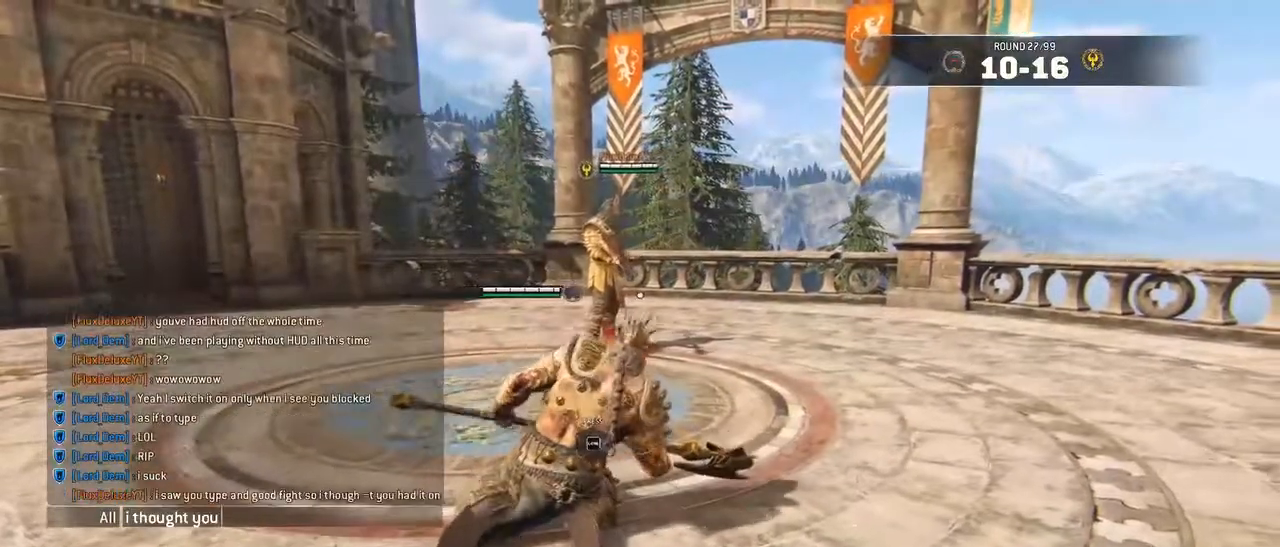
Gameplay with keyboard and mouse; each line is a JSON object with the keys and mouse buttons held at the frame after it. "events" lists presses ("down") and releases ("up") of "1", "2", "3", "4", "5", "a", "alt", "c", "caps_lock", "ctrl", "d", "e", "f", "g", "q", "r", "s", "shift", "space", "t", "tab", "v", "w", "x", "z", "mouse_left", "mouse_wheel" and "mouse_right" between this image and that frame as [ms after this image, input, new state], when the widget could be followed in between. "mouse_left", "mouse_wheel", "mouse_right" = the "left", "wheel", "right" buttons of the "mouse" list. No other keys are recorded. "wheel" means that the mouse wheel is clicked or scrolled. Not read: mouse_move.
{"keys": [], "mouse": [], "events": [[17, "space", "down"], [117, "s", "down"], [117, "space", "up"], [200, "a", "down"], [200, "s", "up"], [300, "w", "down"], [334, "a", "up"], [367, "space", "down"], [450, "w", "up"], [484, "space", "up"]]}
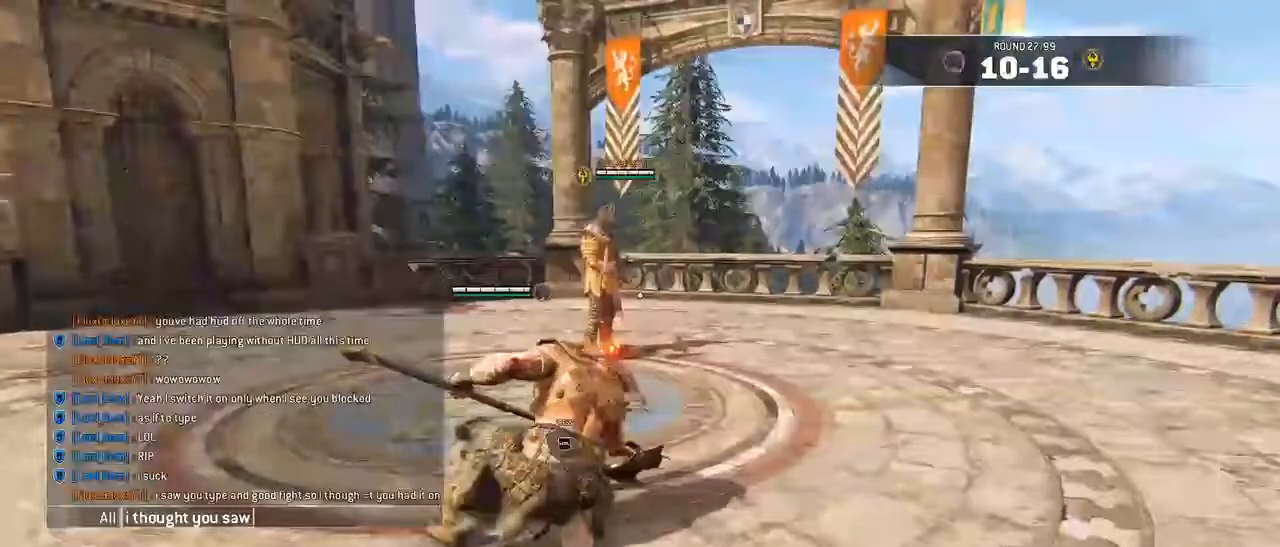
{"keys": ["space"], "mouse": [], "events": [[34, "a", "down"], [134, "t", "down"], [184, "a", "up"], [184, "space", "down"], [217, "t", "up"], [300, "space", "up"], [300, "t", "down"], [367, "t", "up"], [417, "e", "down"], [467, "space", "down"], [500, "e", "up"]]}
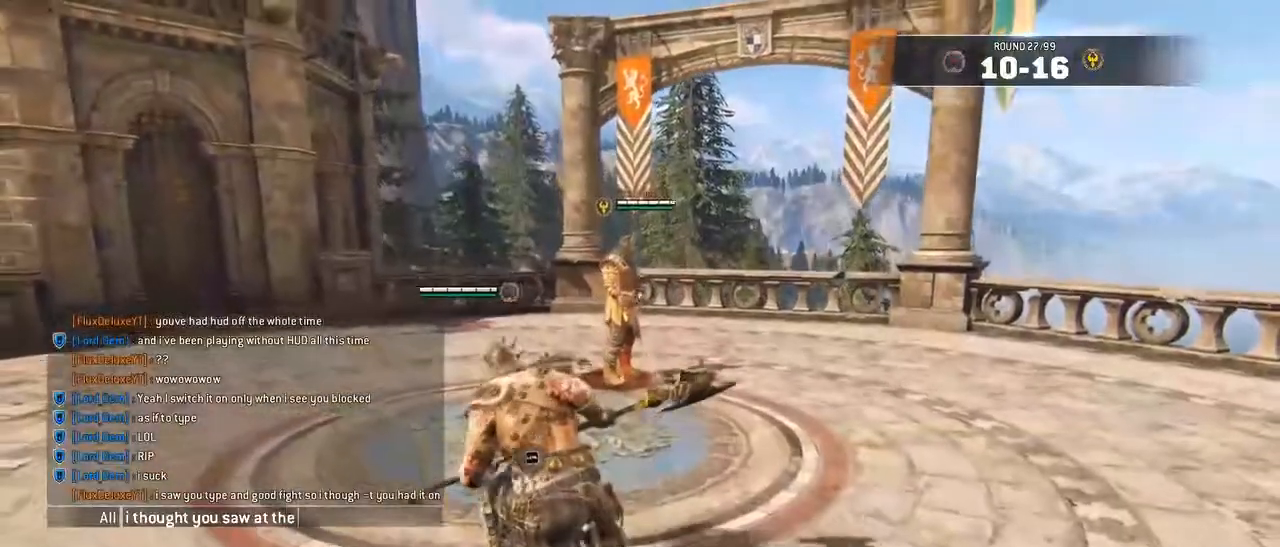
{"keys": ["a", "e"], "mouse": [], "events": [[50, "space", "up"], [117, "s", "down"], [200, "s", "up"], [200, "t", "down"], [234, "t", "up"], [334, "r", "down"], [417, "e", "down"], [467, "a", "down"], [467, "r", "up"]]}
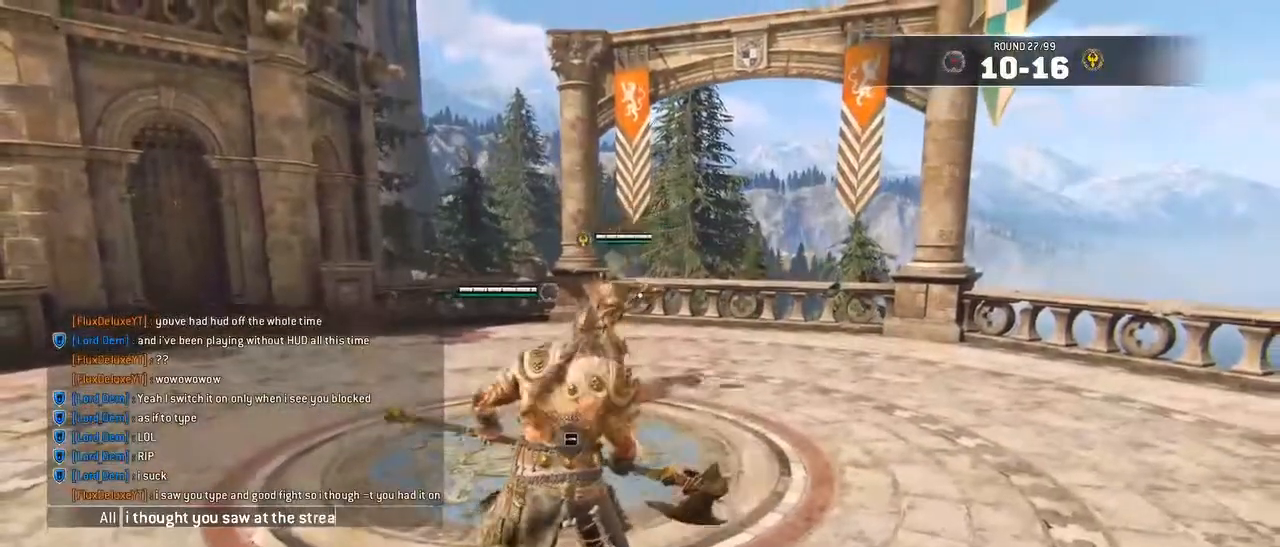
{"keys": [], "mouse": [], "events": [[17, "e", "up"], [67, "a", "up"]]}
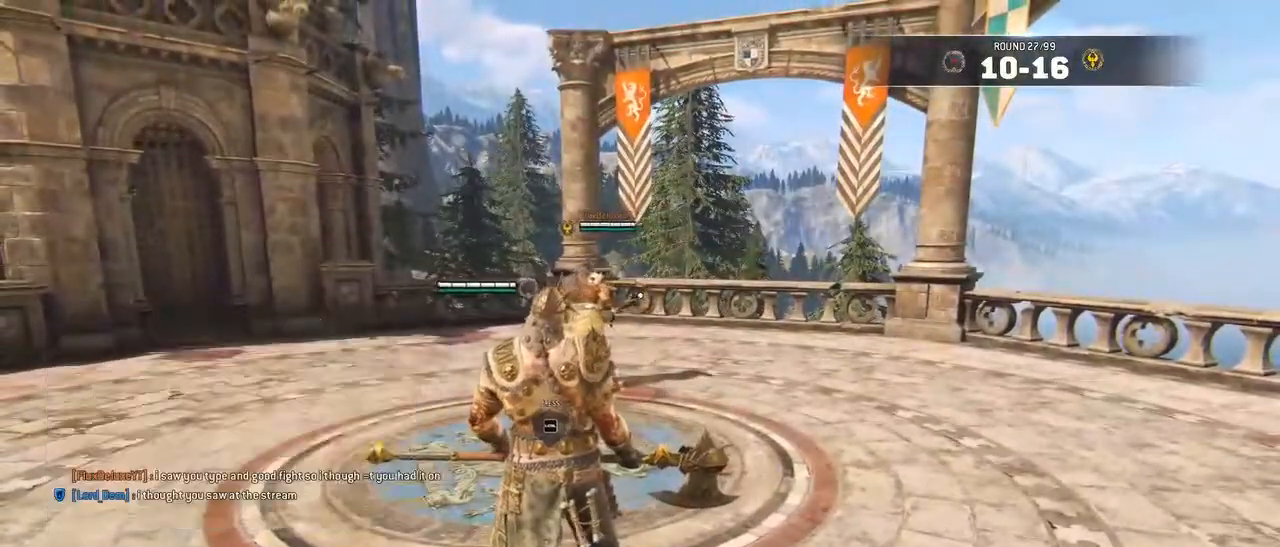
{"keys": [], "mouse": [], "events": []}
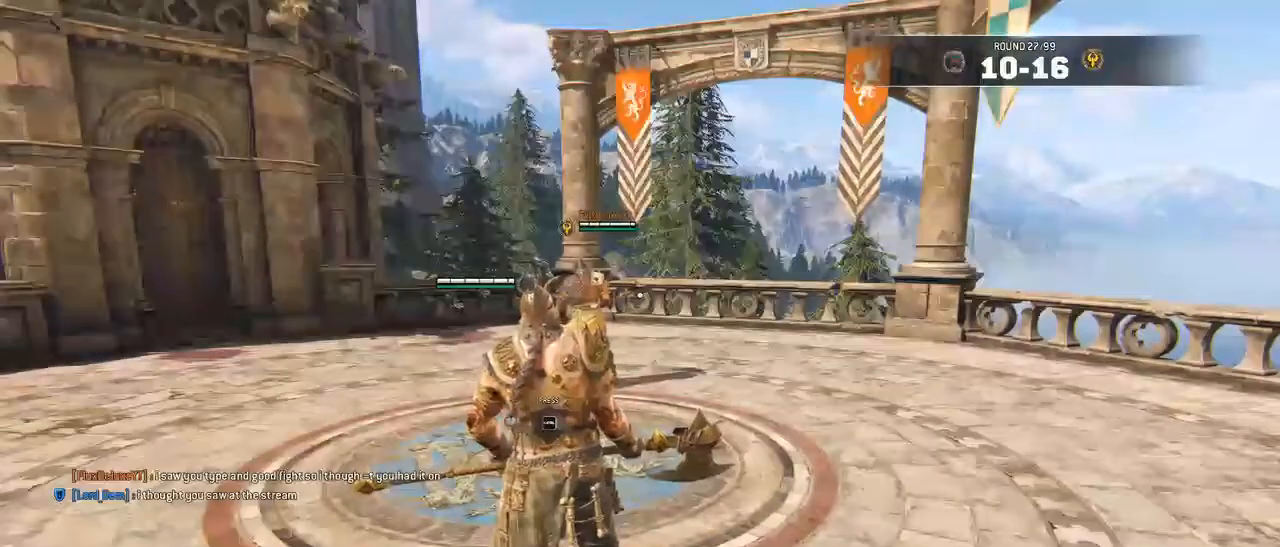
{"keys": [], "mouse": [], "events": []}
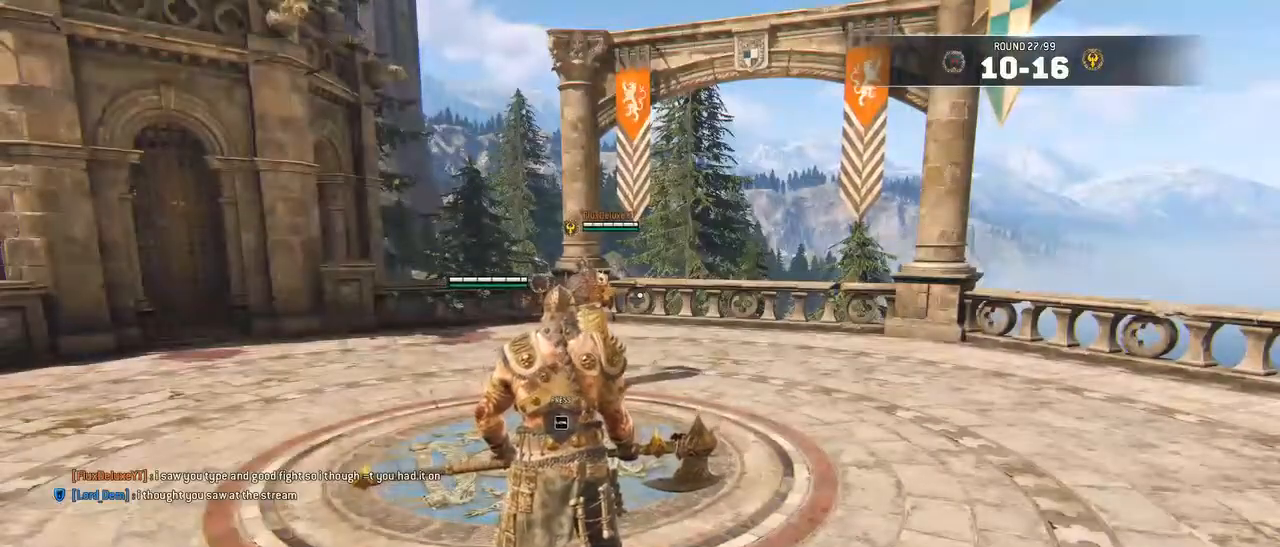
{"keys": [], "mouse": [], "events": []}
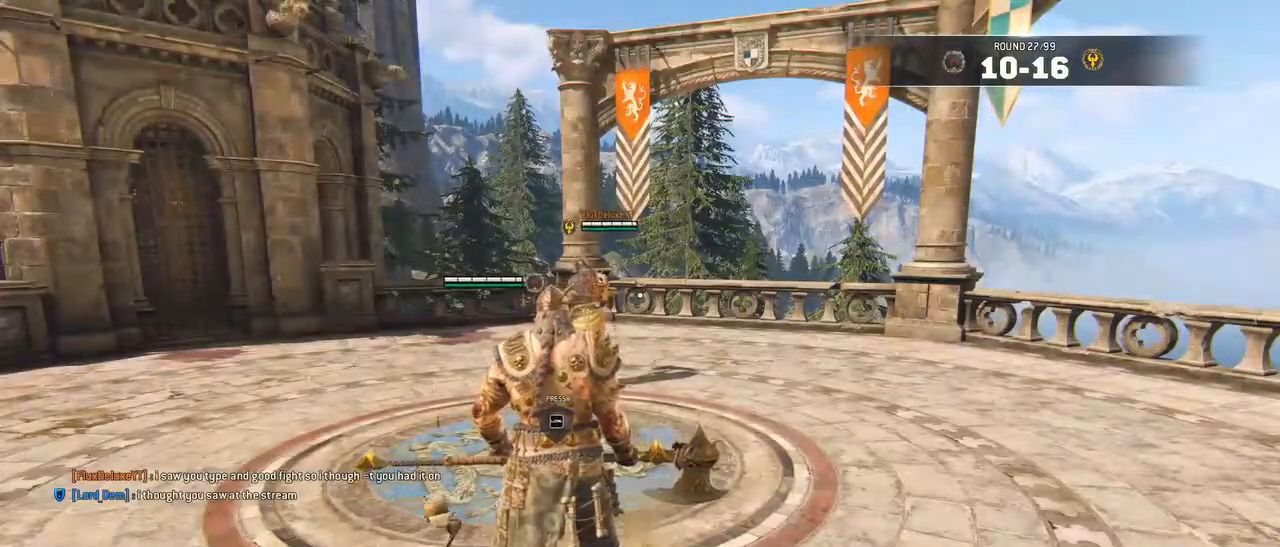
{"keys": [], "mouse": [], "events": []}
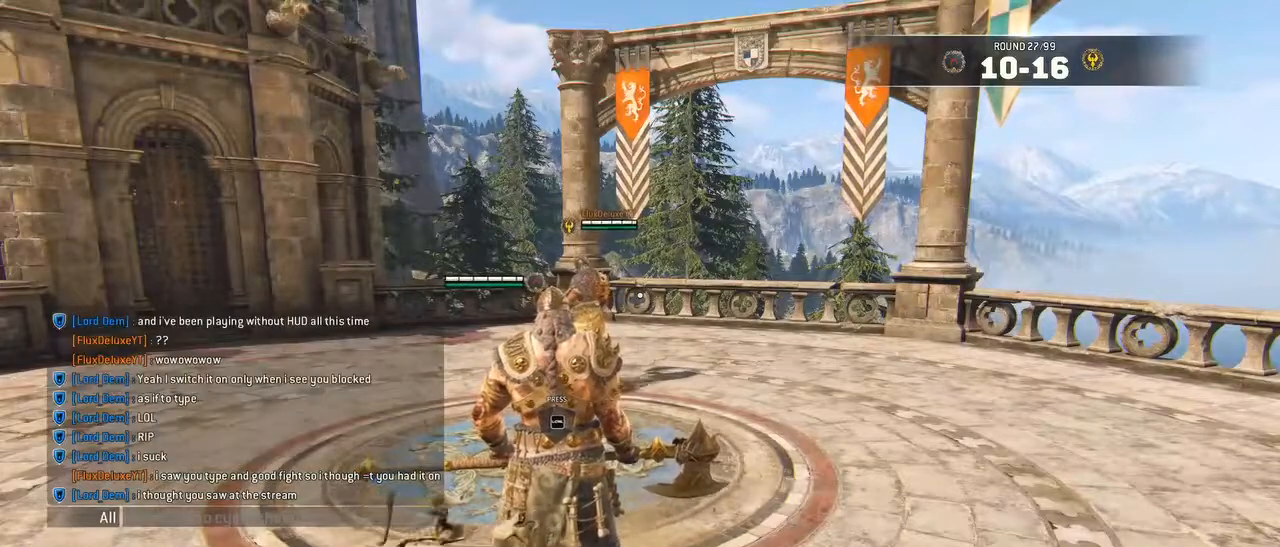
{"keys": [], "mouse": [], "events": []}
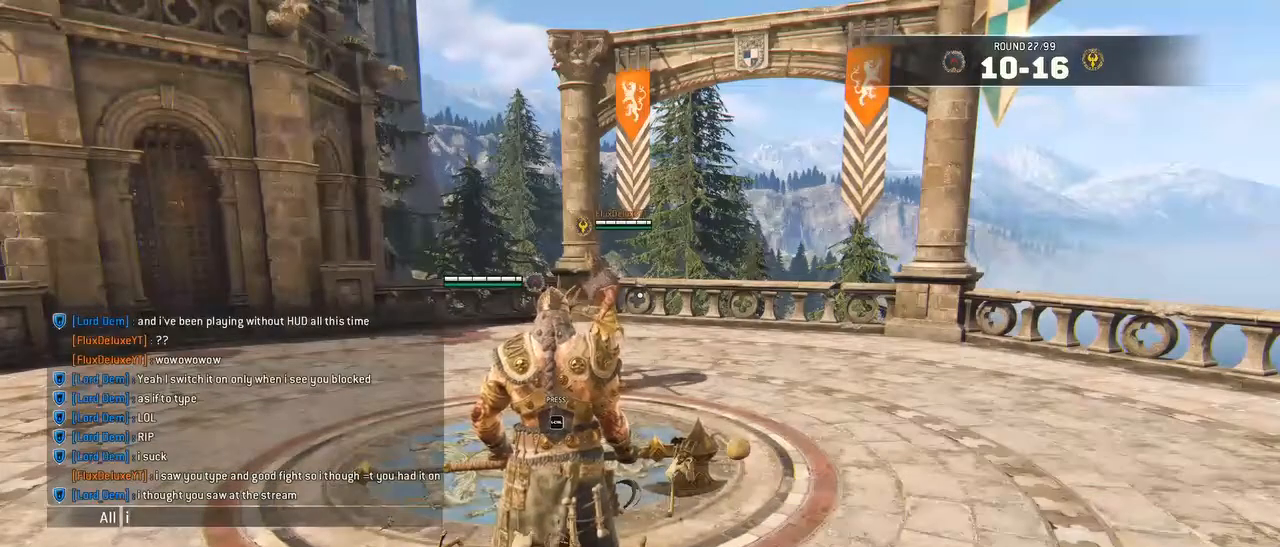
{"keys": [], "mouse": [], "events": [[200, "space", "down"], [300, "space", "up"]]}
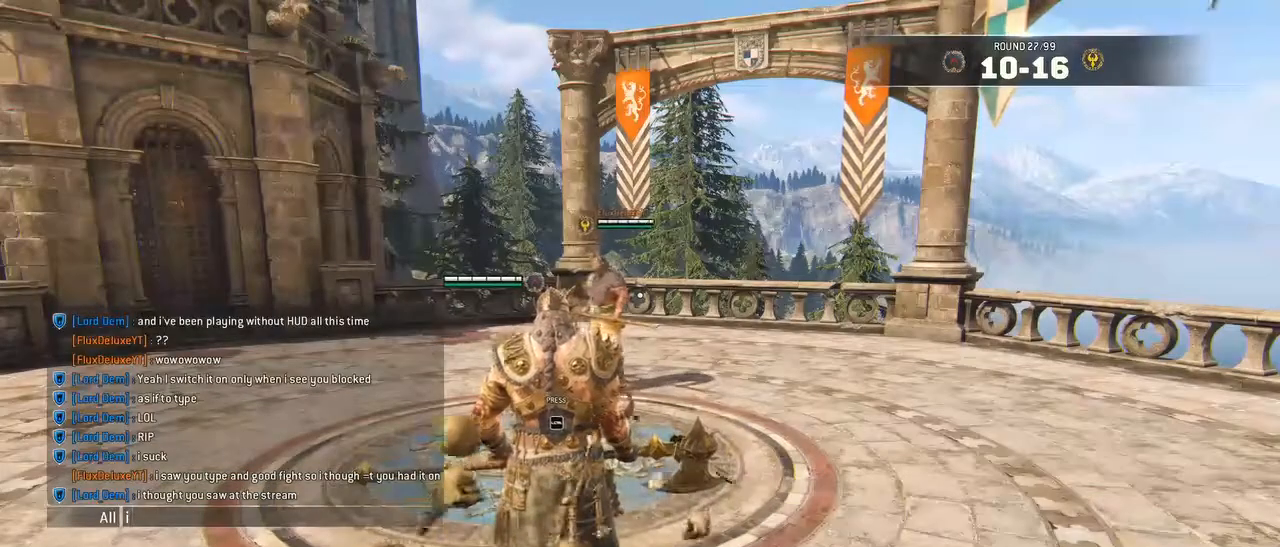
{"keys": ["t"], "mouse": [], "events": [[134, "d", "down"], [217, "d", "up"], [317, "space", "down"], [367, "space", "up"], [450, "t", "down"]]}
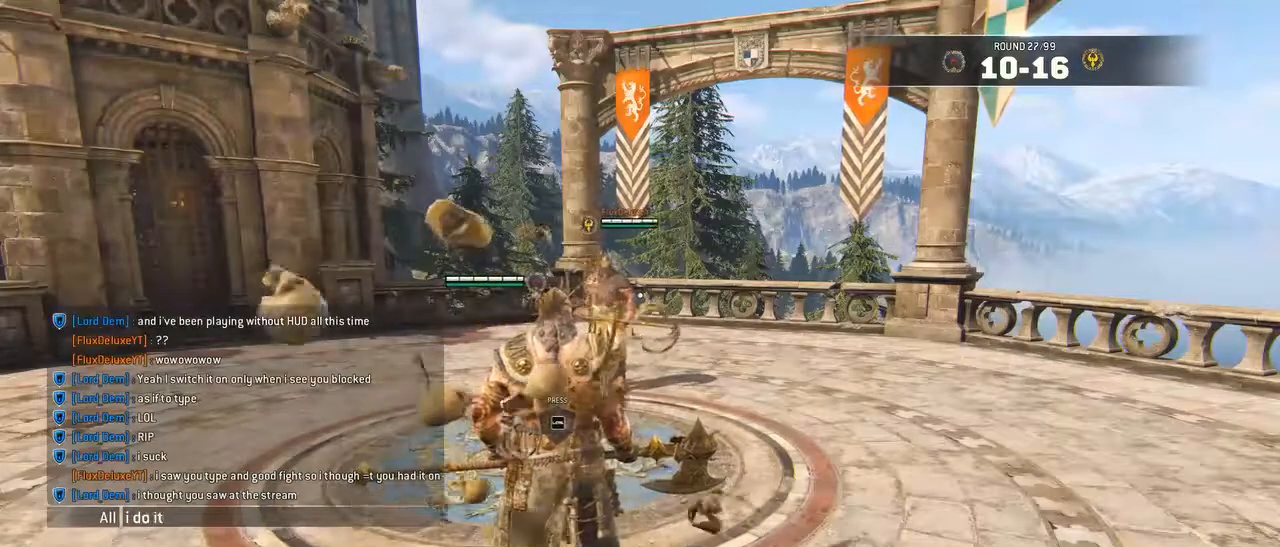
{"keys": [], "mouse": [], "events": [[50, "space", "down"], [50, "t", "up"], [150, "space", "up"]]}
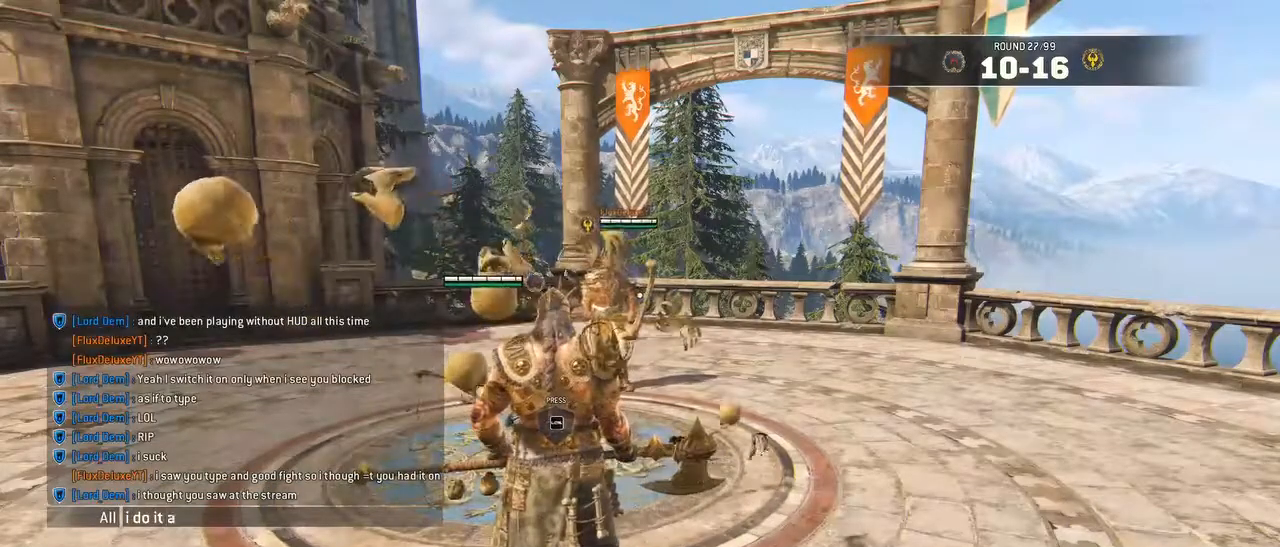
{"keys": [], "mouse": [], "events": [[17, "a", "down"], [150, "a", "up"], [300, "t", "down"], [384, "t", "up"]]}
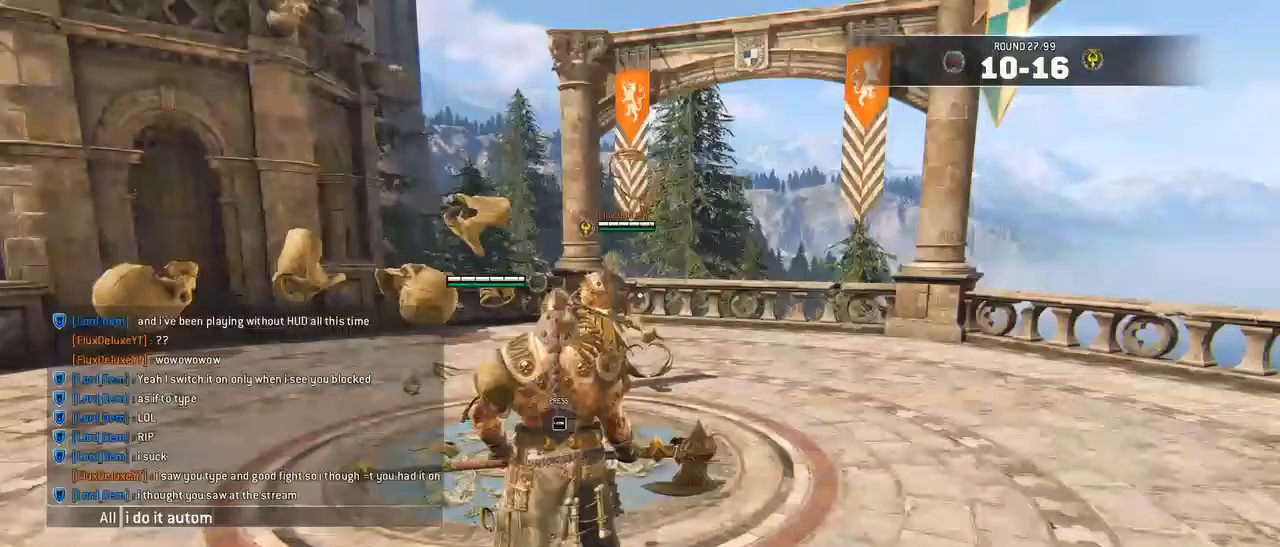
{"keys": ["a"], "mouse": [], "events": [[84, "a", "down"], [184, "t", "down"], [217, "a", "up"], [267, "t", "up"], [367, "c", "down"], [450, "a", "down"], [450, "c", "up"]]}
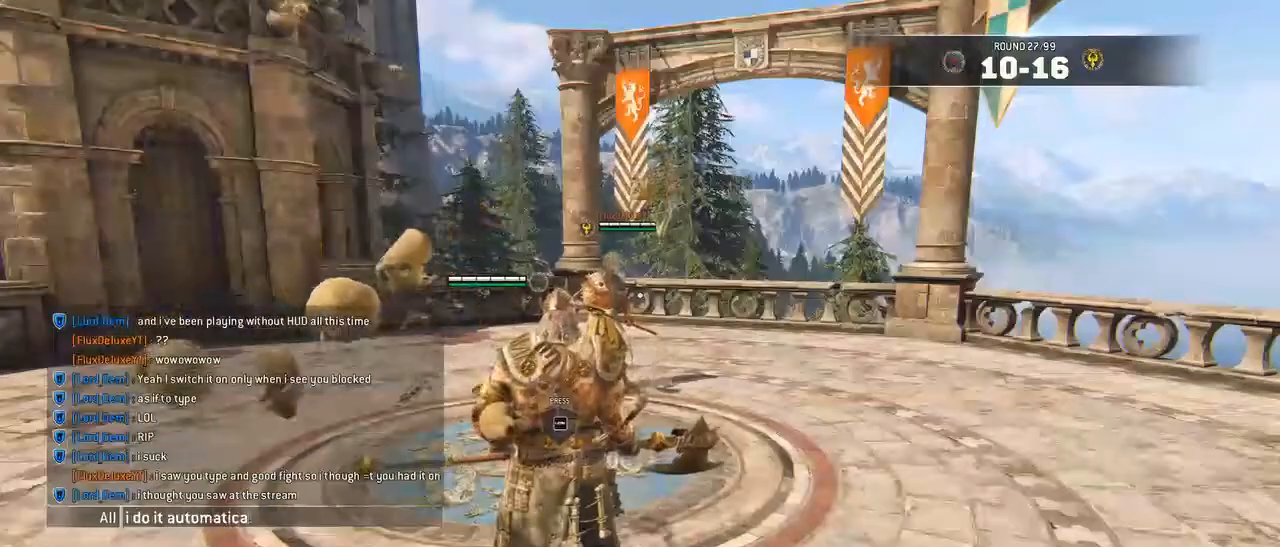
{"keys": [], "mouse": [], "events": [[50, "a", "up"]]}
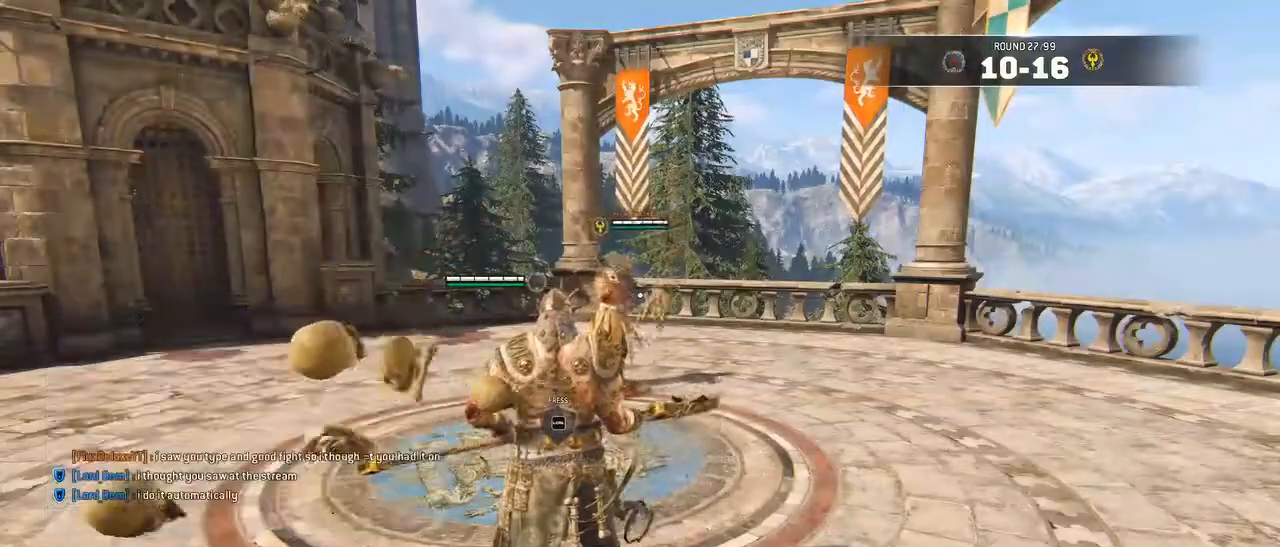
{"keys": ["s"], "mouse": [], "events": [[350, "t", "down"], [400, "space", "down"], [400, "t", "up"], [434, "space", "up"], [484, "s", "down"]]}
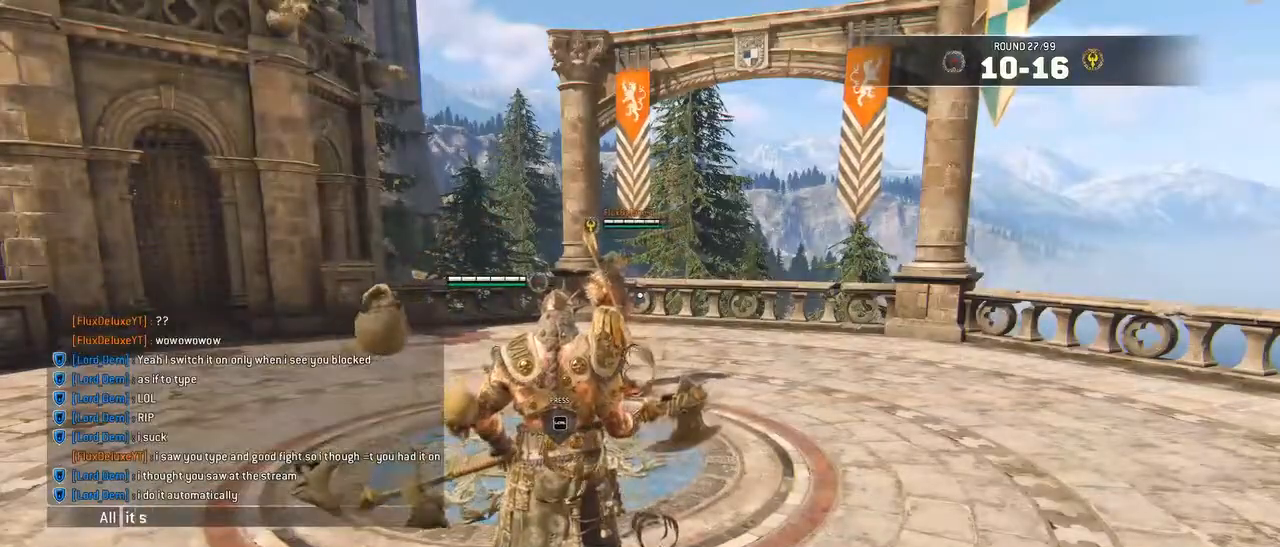
{"keys": [], "mouse": [], "events": [[84, "s", "up"], [84, "t", "down"], [184, "t", "up"]]}
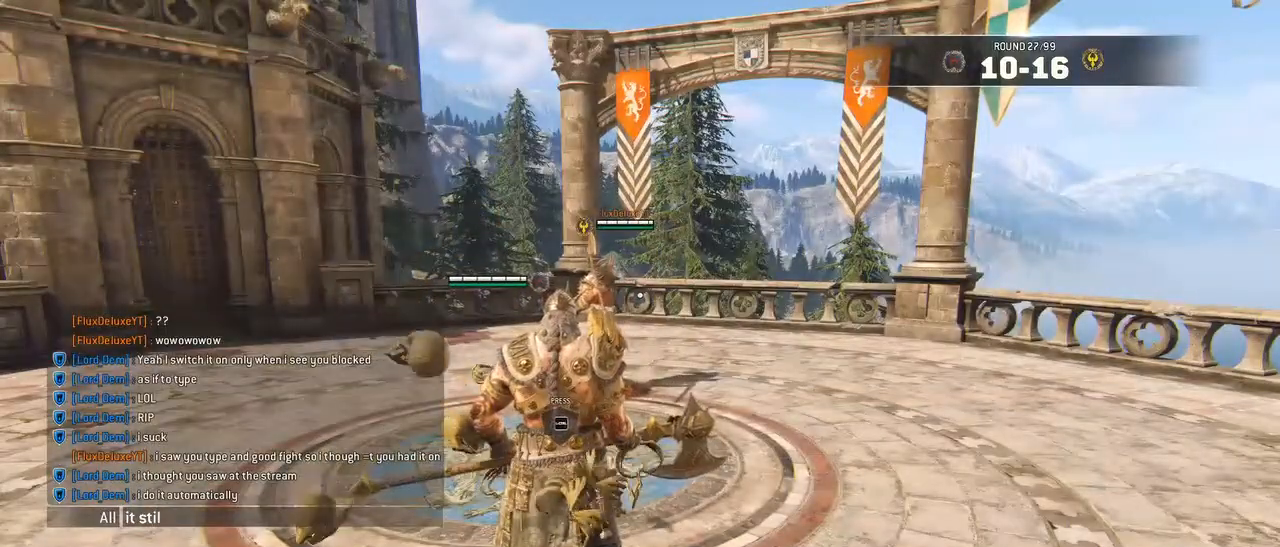
{"keys": ["g"], "mouse": [], "events": [[150, "space", "down"], [184, "r", "down"], [234, "space", "up"], [284, "e", "down"], [284, "r", "up"], [367, "e", "up"], [367, "g", "down"]]}
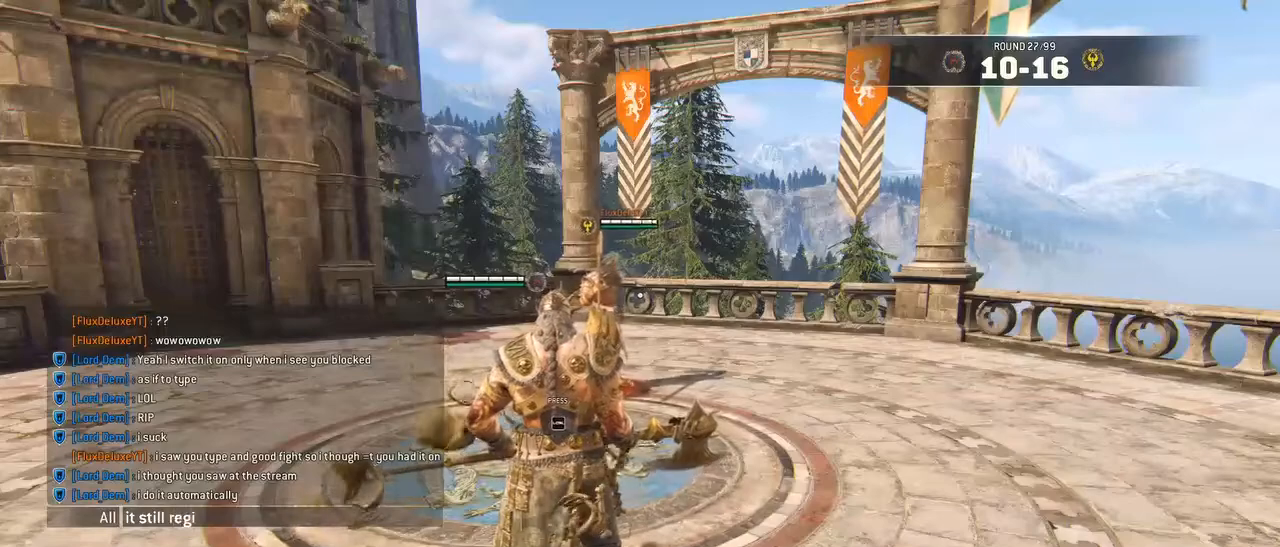
{"keys": ["r"], "mouse": [], "events": [[17, "g", "up"], [117, "s", "down"], [250, "s", "up"], [250, "t", "down"], [334, "e", "down"], [334, "t", "up"], [467, "e", "up"], [467, "r", "down"]]}
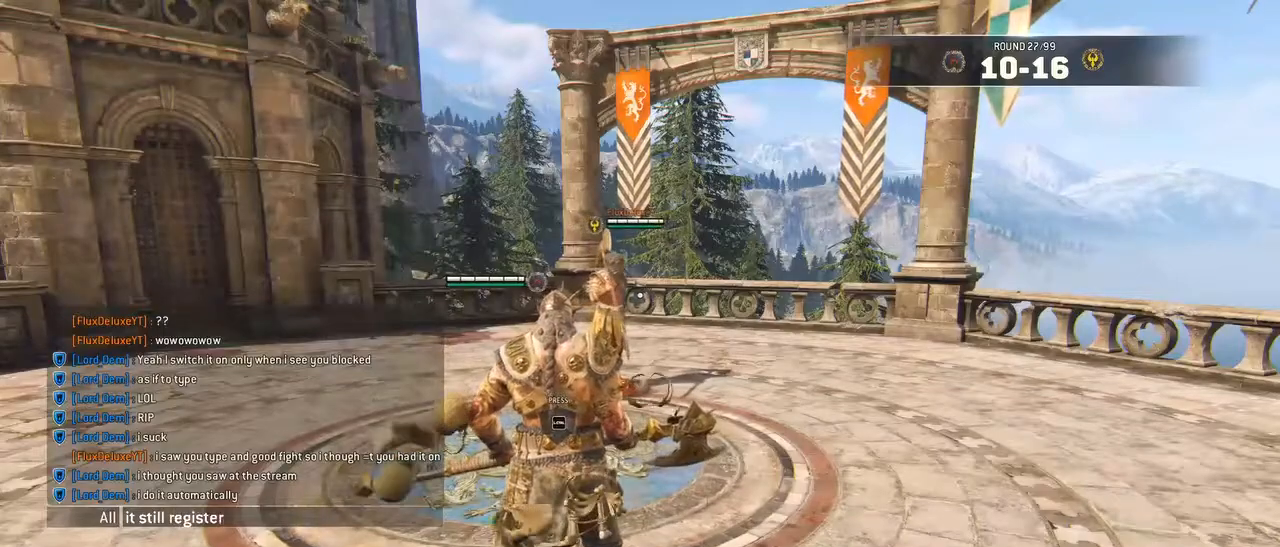
{"keys": [], "mouse": [], "events": [[17, "r", "up"], [117, "s", "down"], [267, "s", "up"], [267, "space", "down"], [367, "f", "down"], [367, "space", "up"], [417, "f", "up"]]}
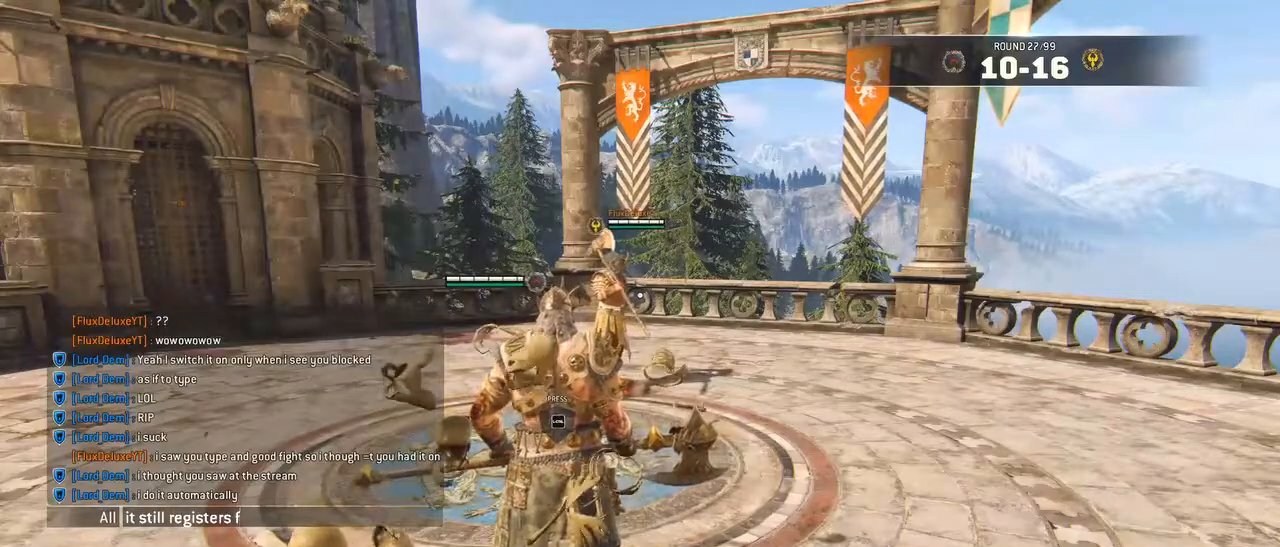
{"keys": [], "mouse": [], "events": [[100, "r", "down"], [184, "r", "up"], [334, "space", "down"], [384, "t", "down"], [417, "space", "up"], [467, "t", "up"]]}
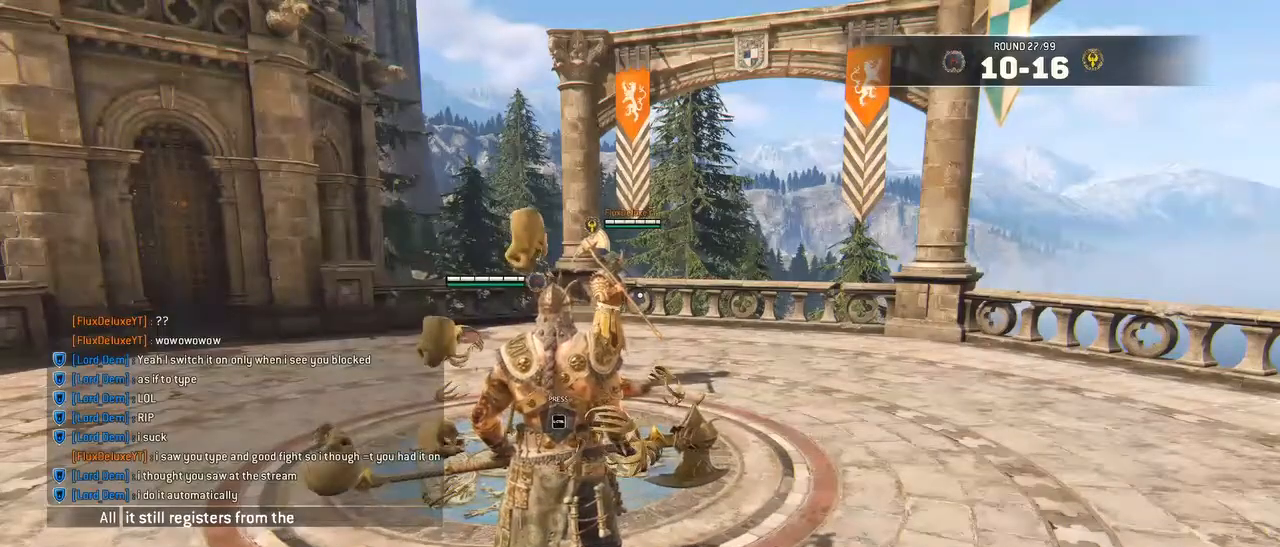
{"keys": ["c"], "mouse": [], "events": [[17, "e", "down"], [50, "e", "up"], [50, "space", "down"], [150, "space", "up"], [200, "q", "down"], [300, "q", "up"], [484, "c", "down"]]}
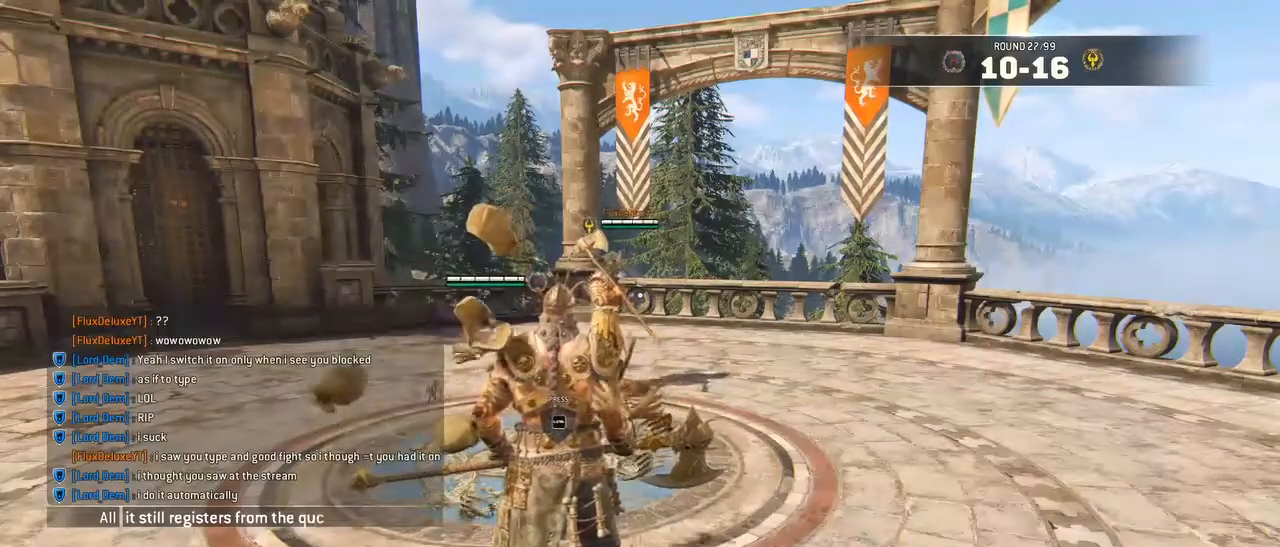
{"keys": [], "mouse": [], "events": [[100, "c", "up"]]}
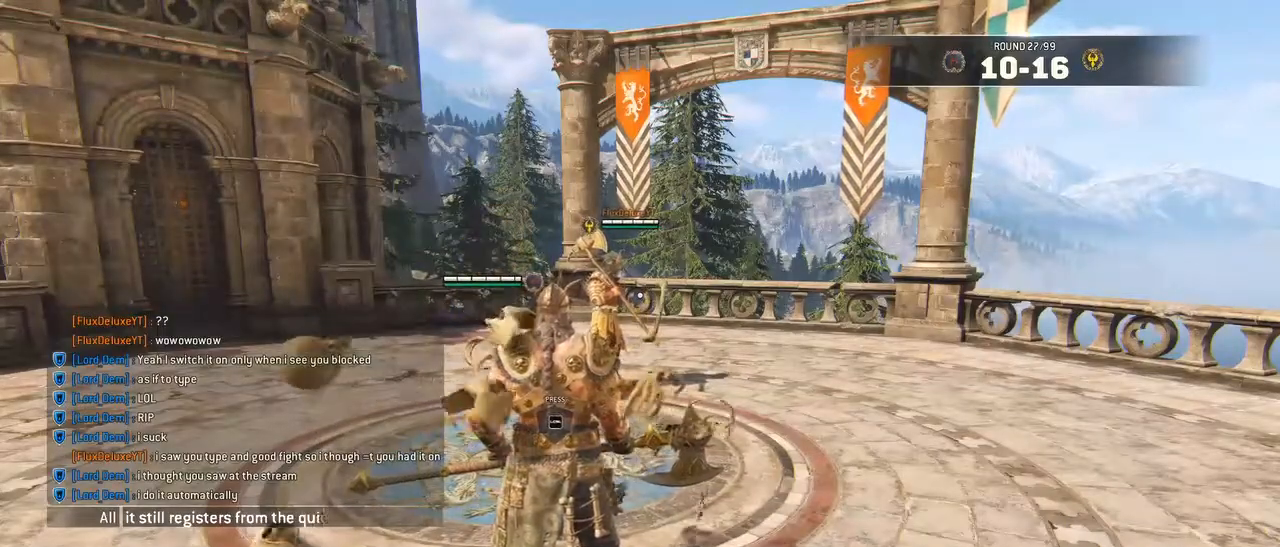
{"keys": ["c"], "mouse": [], "events": [[34, "c", "down"], [150, "c", "up"], [234, "space", "down"], [317, "space", "up"], [467, "c", "down"]]}
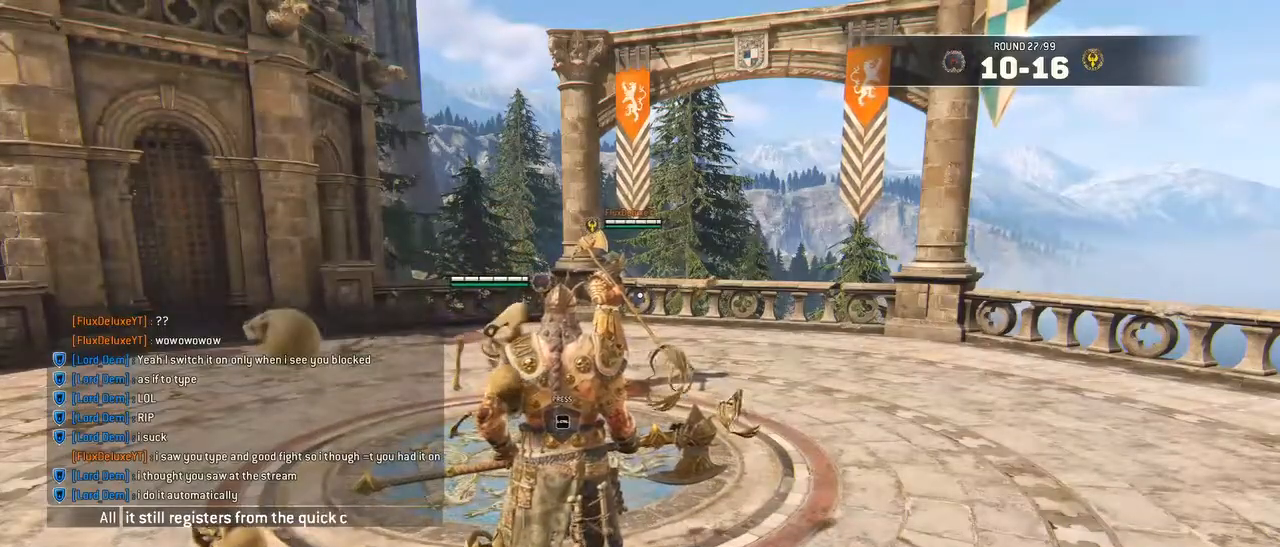
{"keys": [], "mouse": [], "events": [[50, "c", "up"], [167, "a", "down"], [250, "t", "down"], [300, "a", "up"], [300, "t", "up"]]}
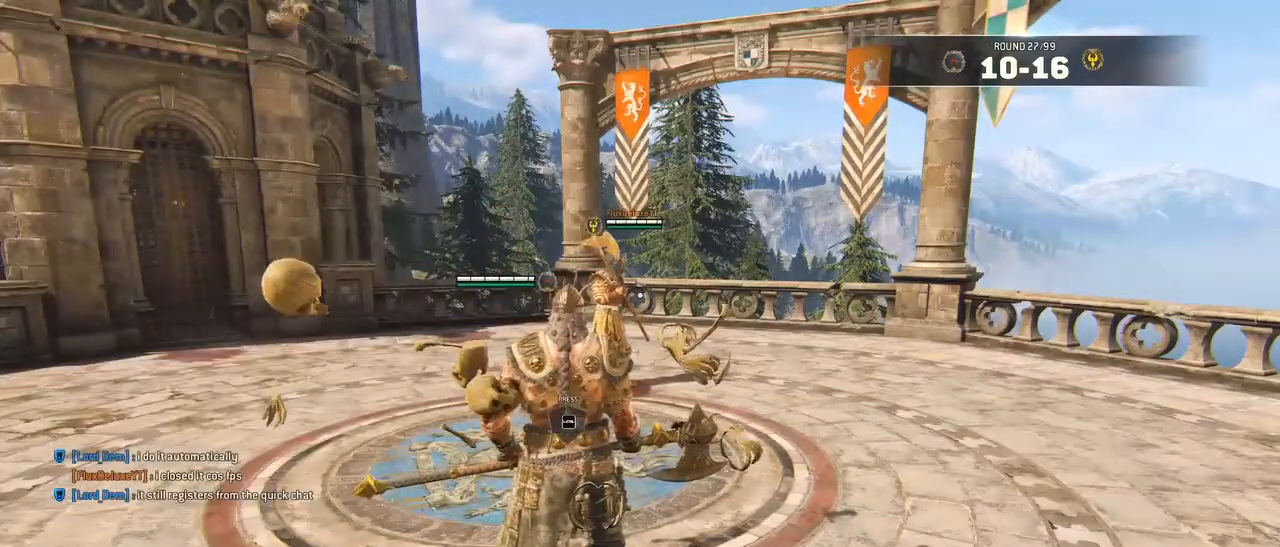
{"keys": [], "mouse": [], "events": []}
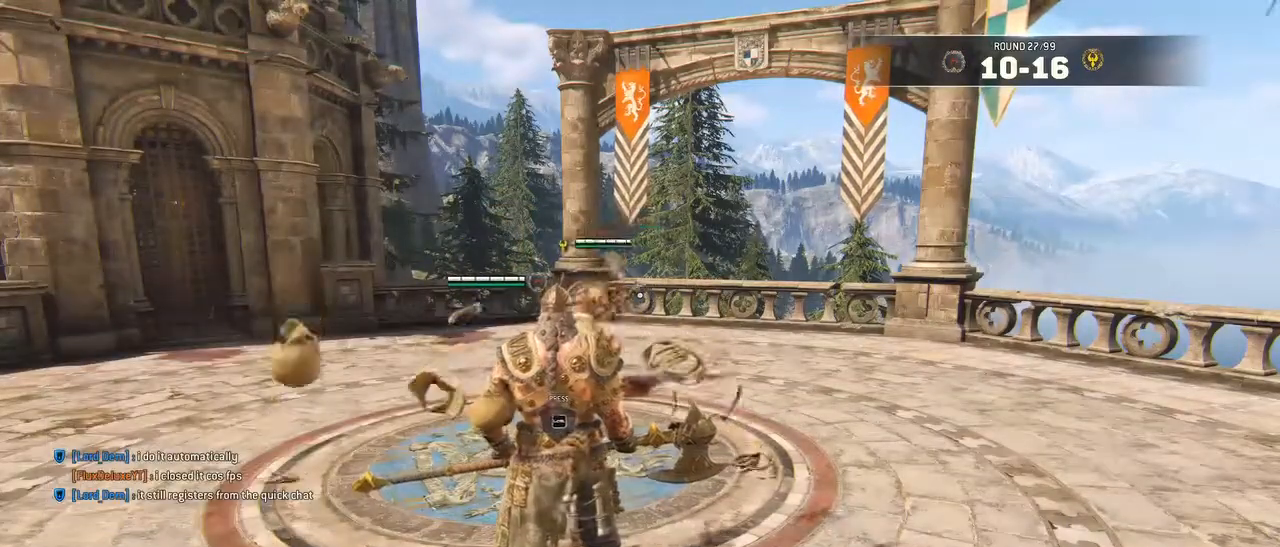
{"keys": ["s", "shift"], "mouse": [], "events": [[184, "s", "down"], [334, "shift", "down"]]}